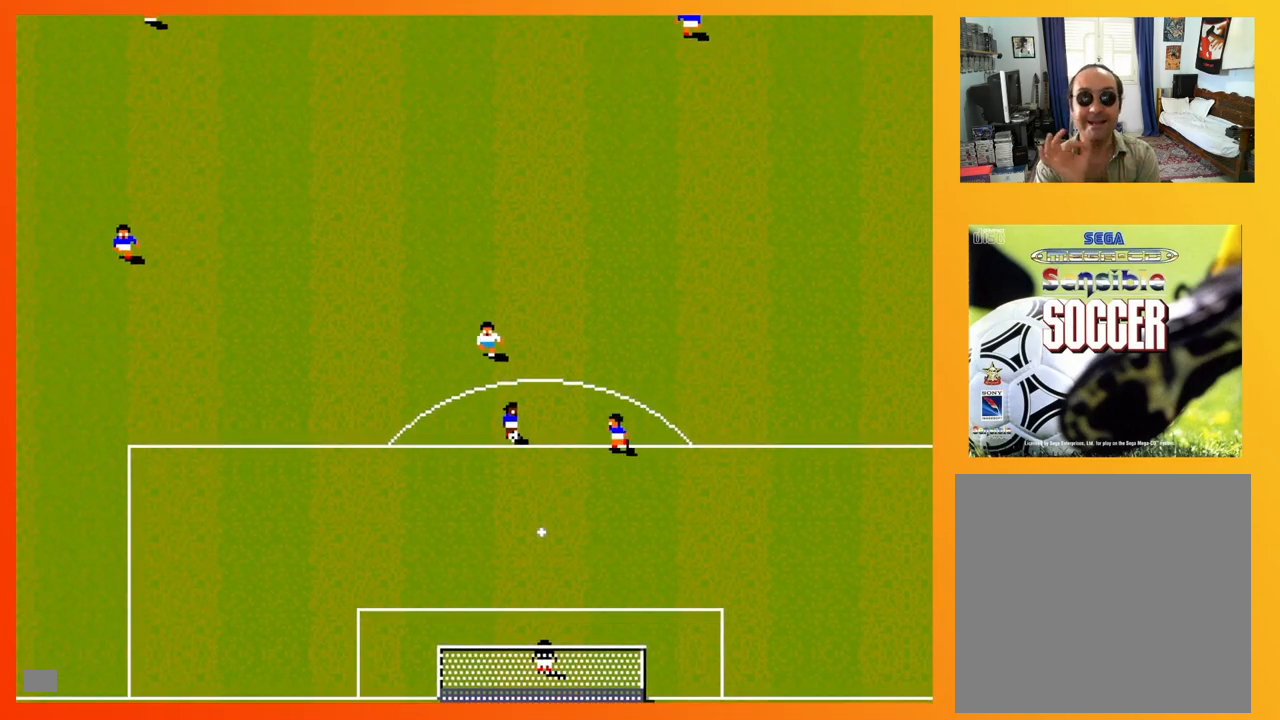
Gameplay with a controller (Xbox layout); each line is a JSON object with the inputs held at the frame after it. "events" lists button and stick changes between this image and that frame as [ms after this image, input, new state], when the widget could be followed in between. Not read: L3 R3 left_stick right_stick.
{"buttons": ["DPAD_UP", "DPAD_LEFT"], "events": [[233, "X", "down"], [333, "X", "up"]]}
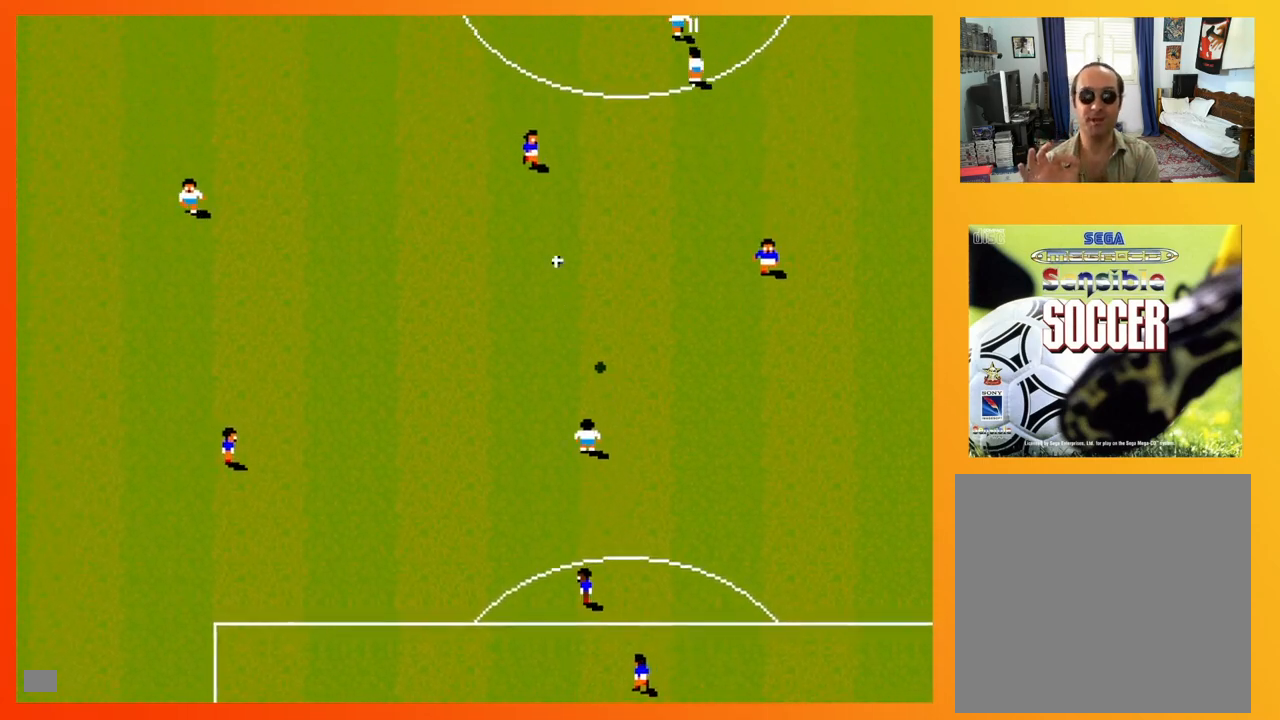
{"buttons": ["DPAD_UP", "DPAD_LEFT"], "events": [[300, "DPAD_LEFT", "up"], [400, "DPAD_LEFT", "down"]]}
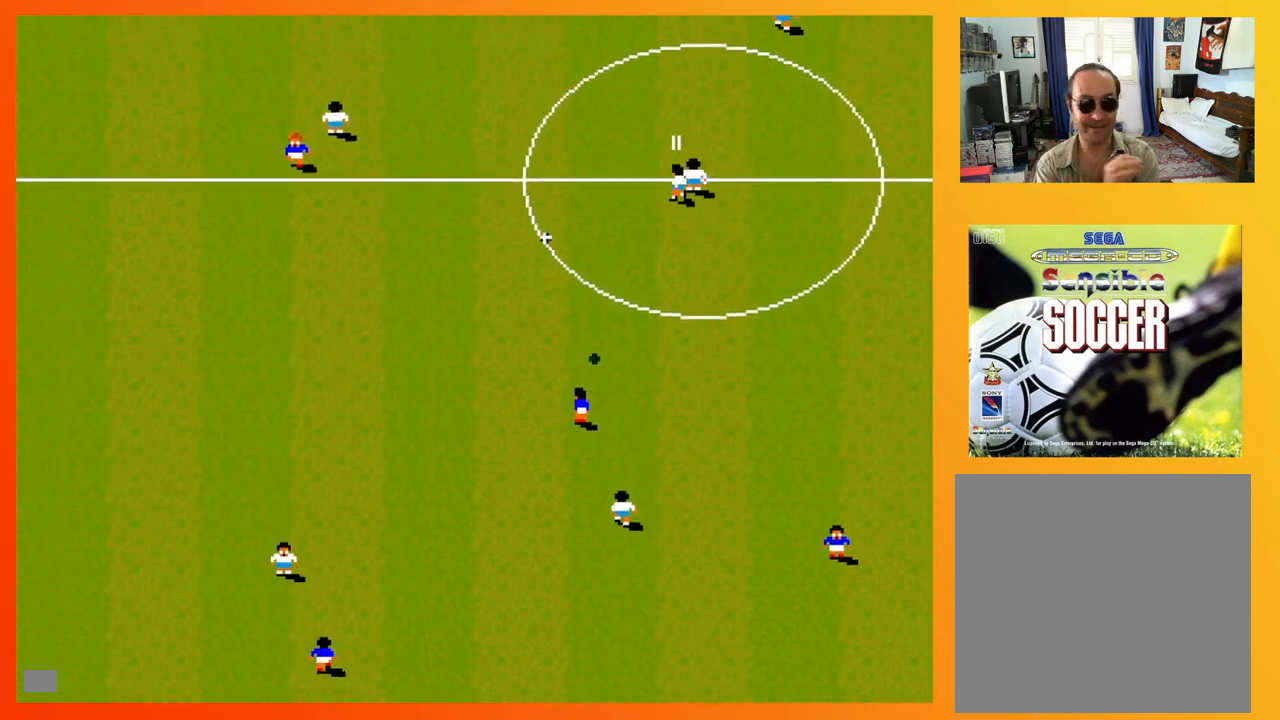
{"buttons": ["DPAD_UP", "DPAD_LEFT"], "events": []}
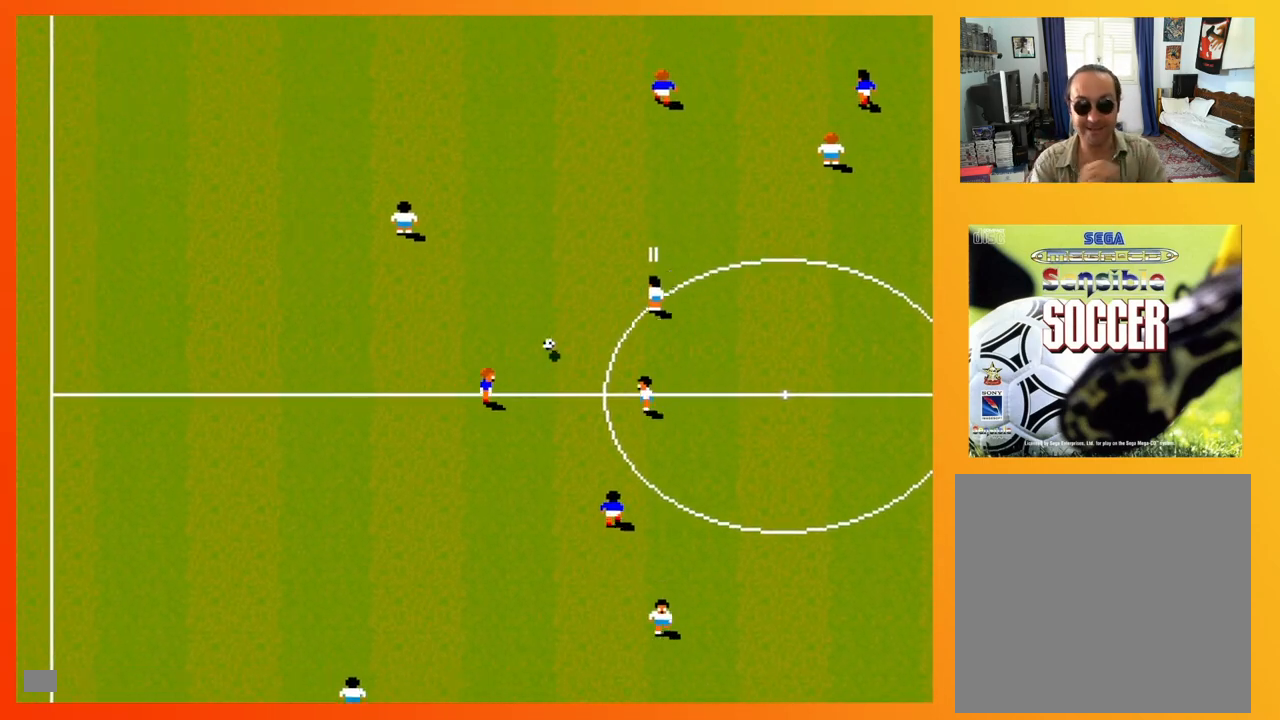
{"buttons": ["B", "DPAD_UP", "DPAD_LEFT"], "events": [[350, "B", "down"]]}
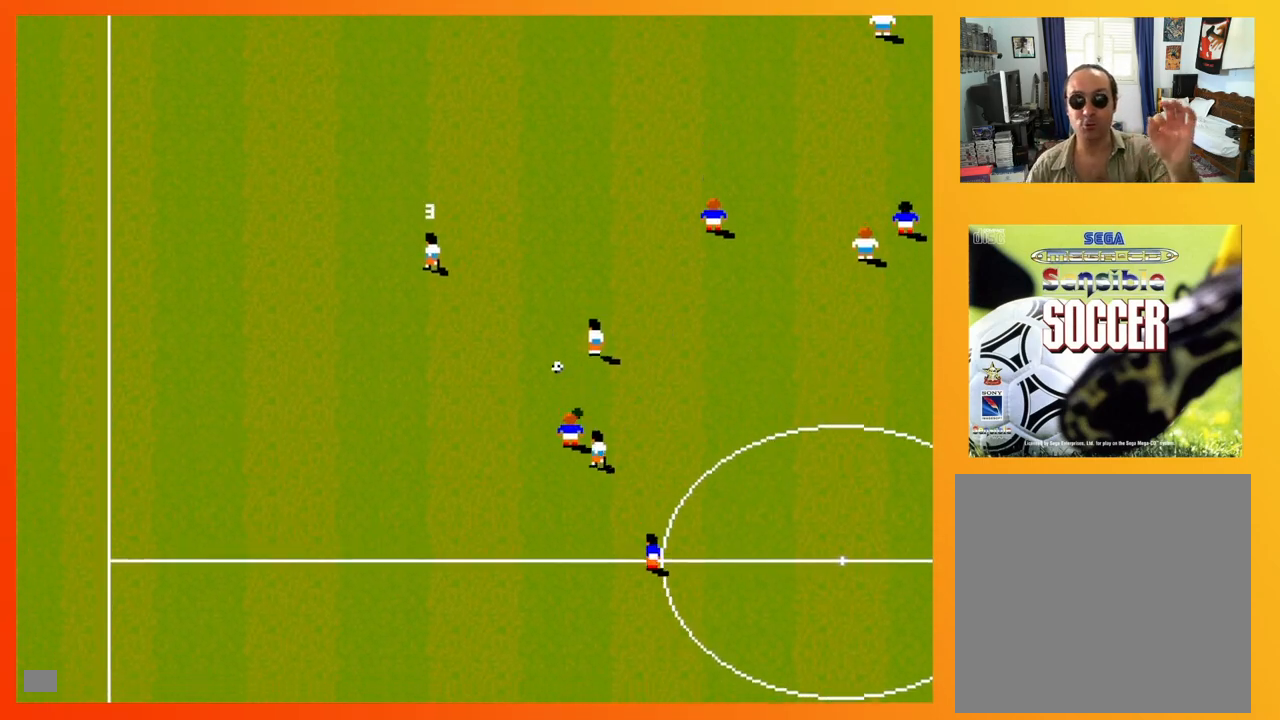
{"buttons": ["DPAD_UP", "DPAD_LEFT"], "events": [[17, "B", "up"]]}
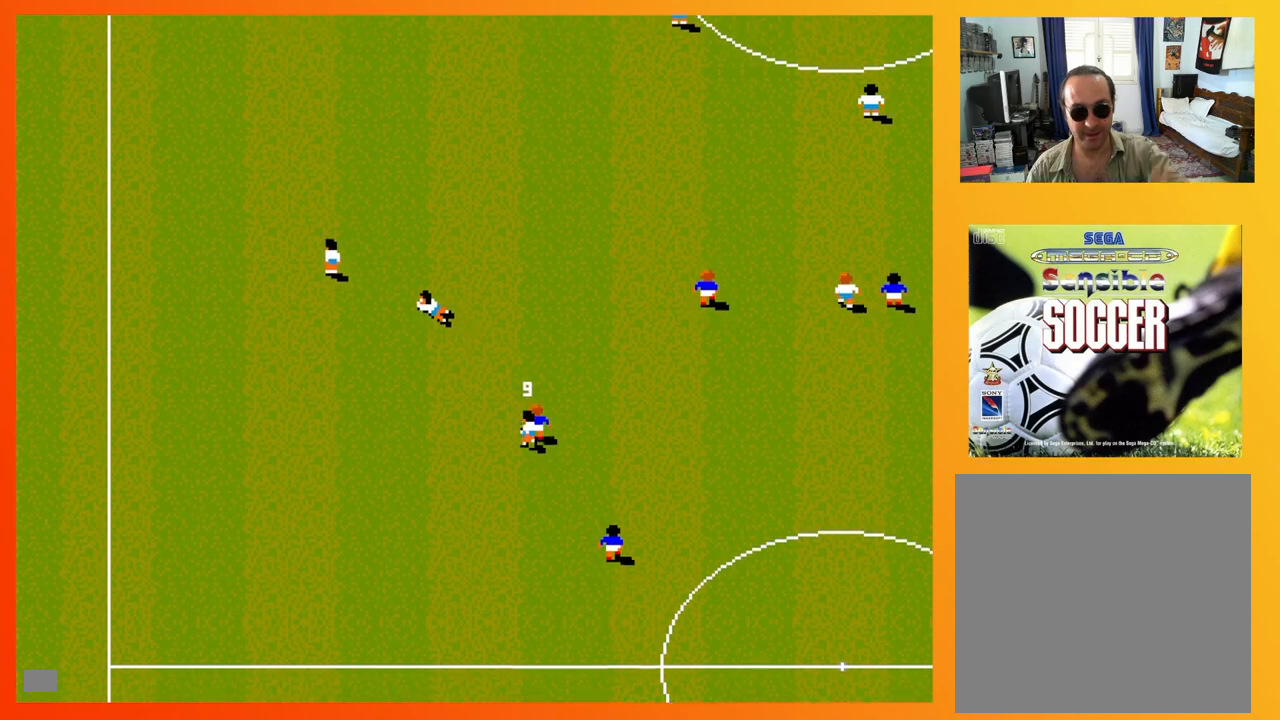
{"buttons": ["DPAD_RIGHT"], "events": [[67, "DPAD_LEFT", "up"], [67, "DPAD_RIGHT", "down"], [250, "DPAD_UP", "up"]]}
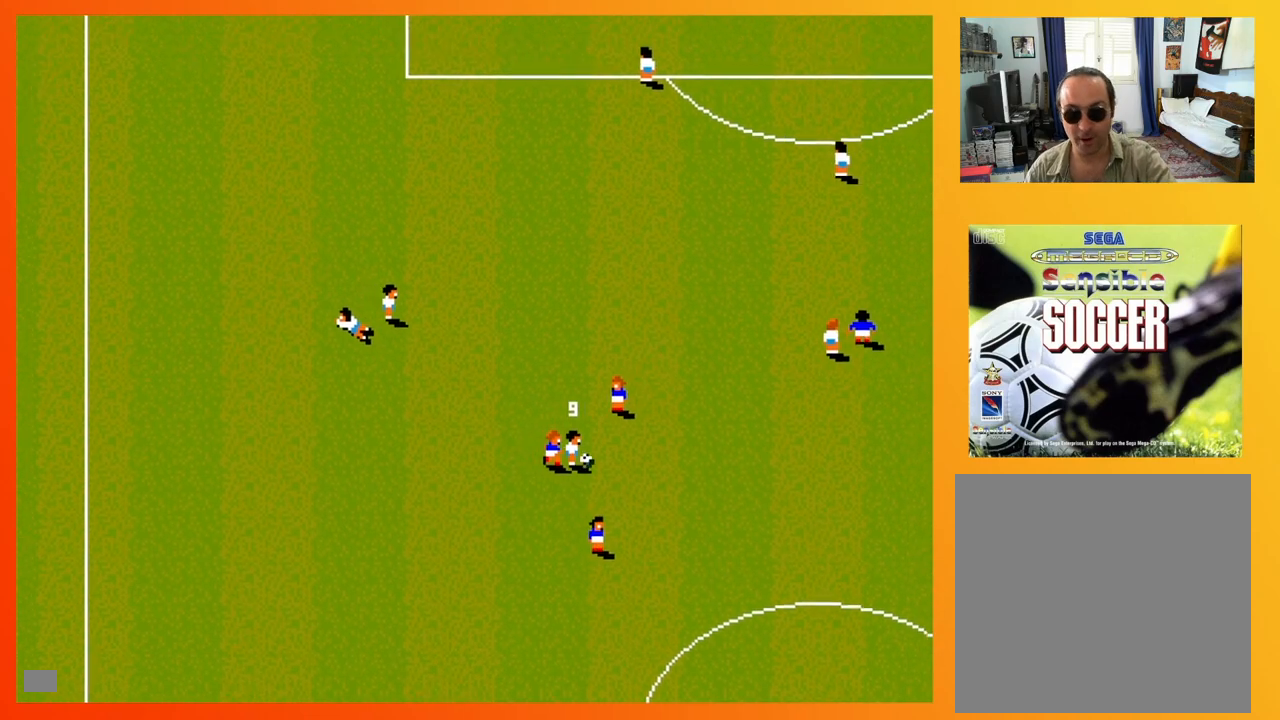
{"buttons": ["DPAD_DOWN", "DPAD_RIGHT"], "events": [[217, "DPAD_DOWN", "down"]]}
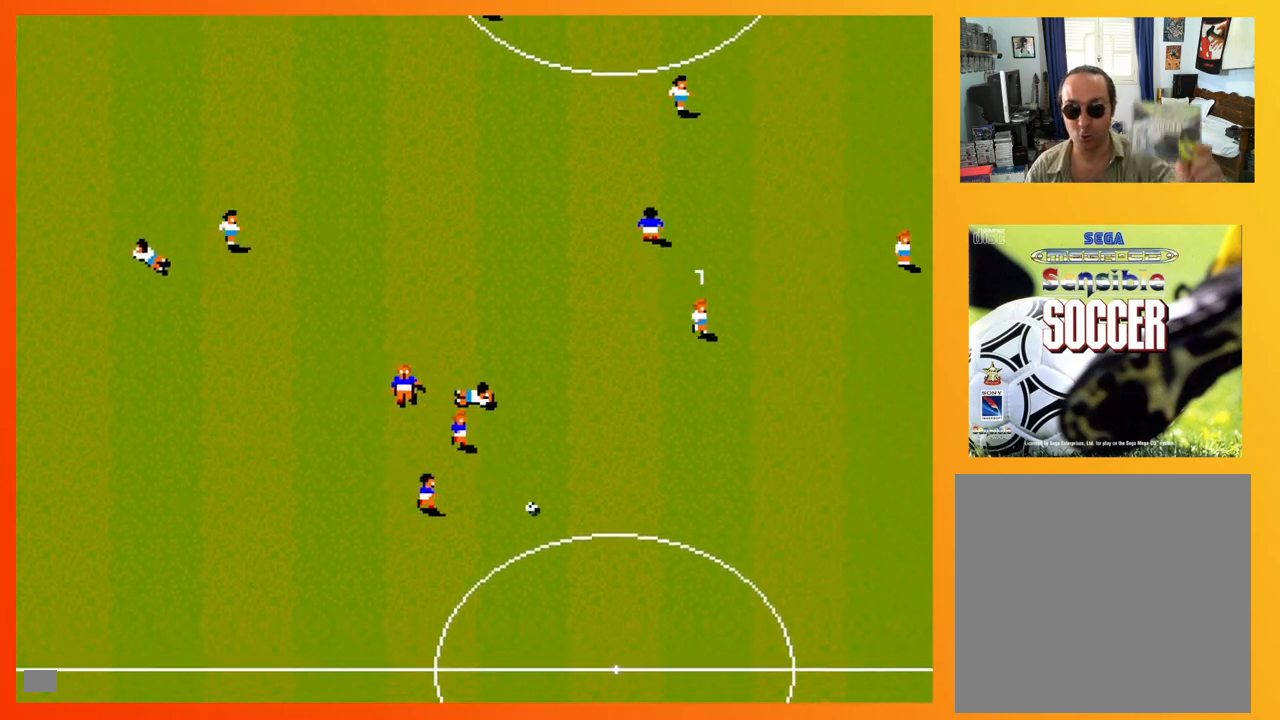
{"buttons": ["DPAD_DOWN"], "events": [[467, "DPAD_RIGHT", "up"]]}
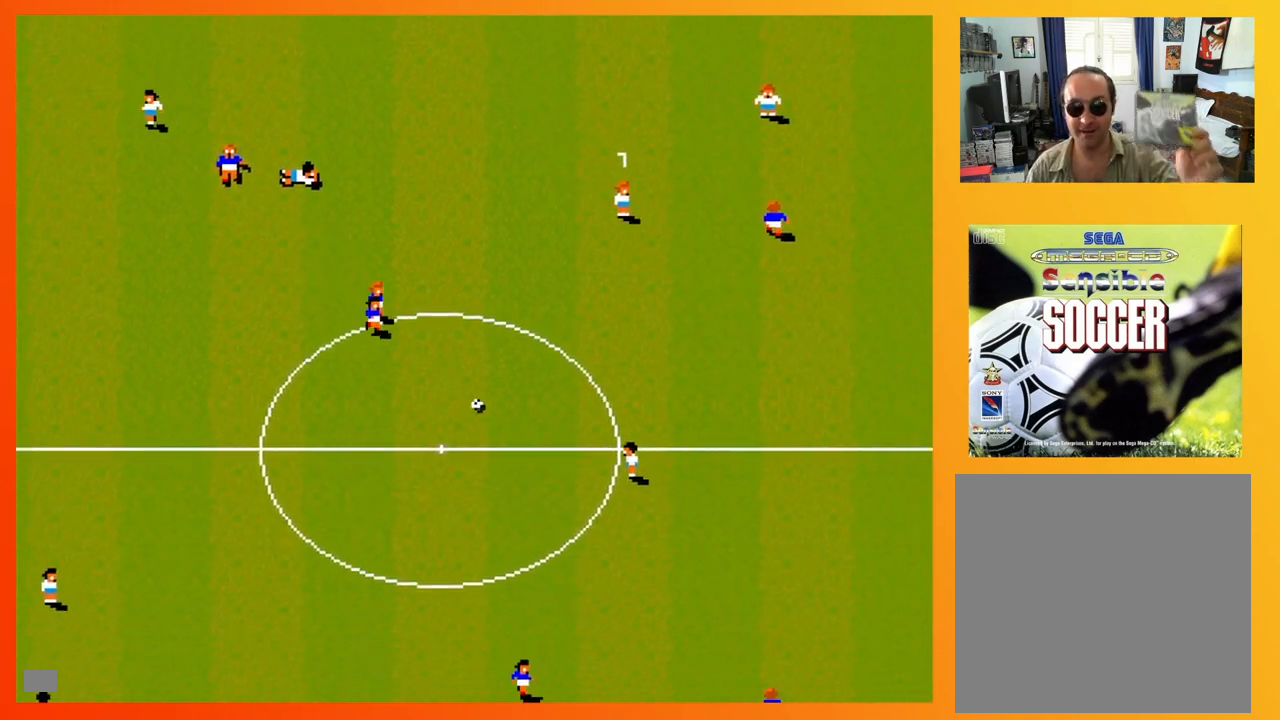
{"buttons": ["DPAD_DOWN"], "events": [[33, "DPAD_LEFT", "down"], [333, "DPAD_LEFT", "up"]]}
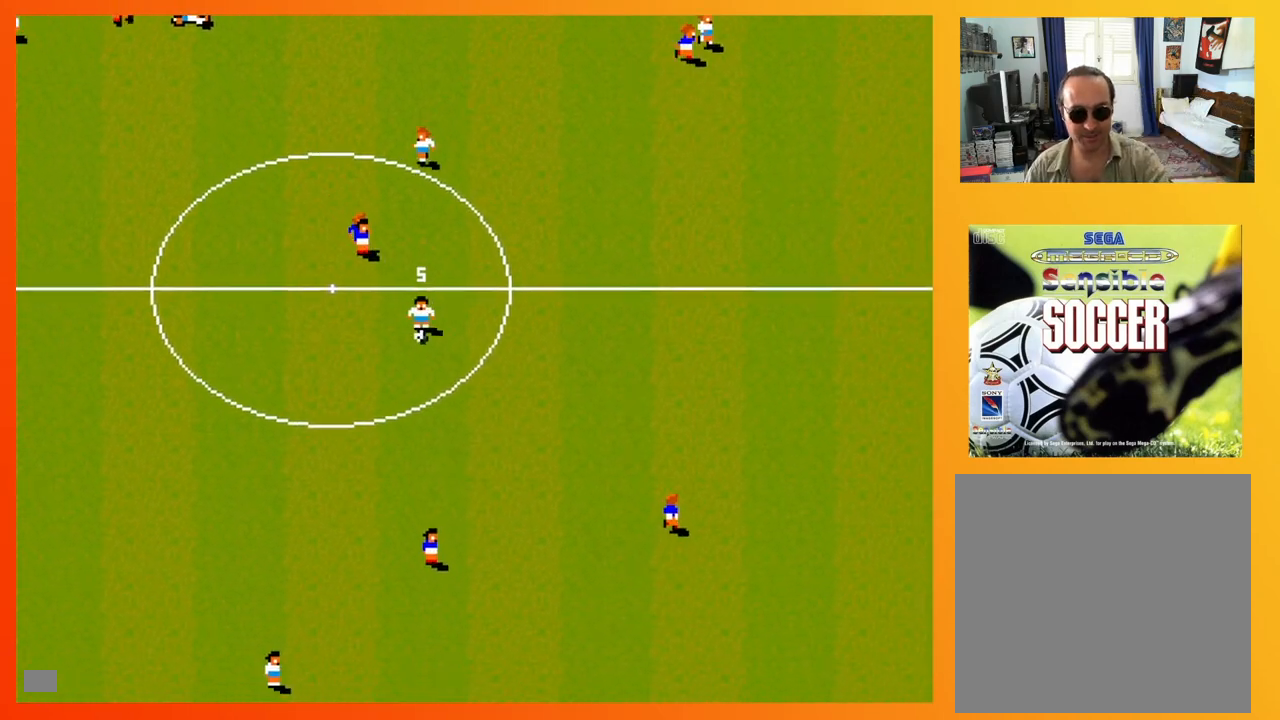
{"buttons": ["DPAD_DOWN"], "events": [[133, "DPAD_LEFT", "down"], [217, "DPAD_LEFT", "up"], [283, "DPAD_RIGHT", "down"], [417, "DPAD_RIGHT", "up"]]}
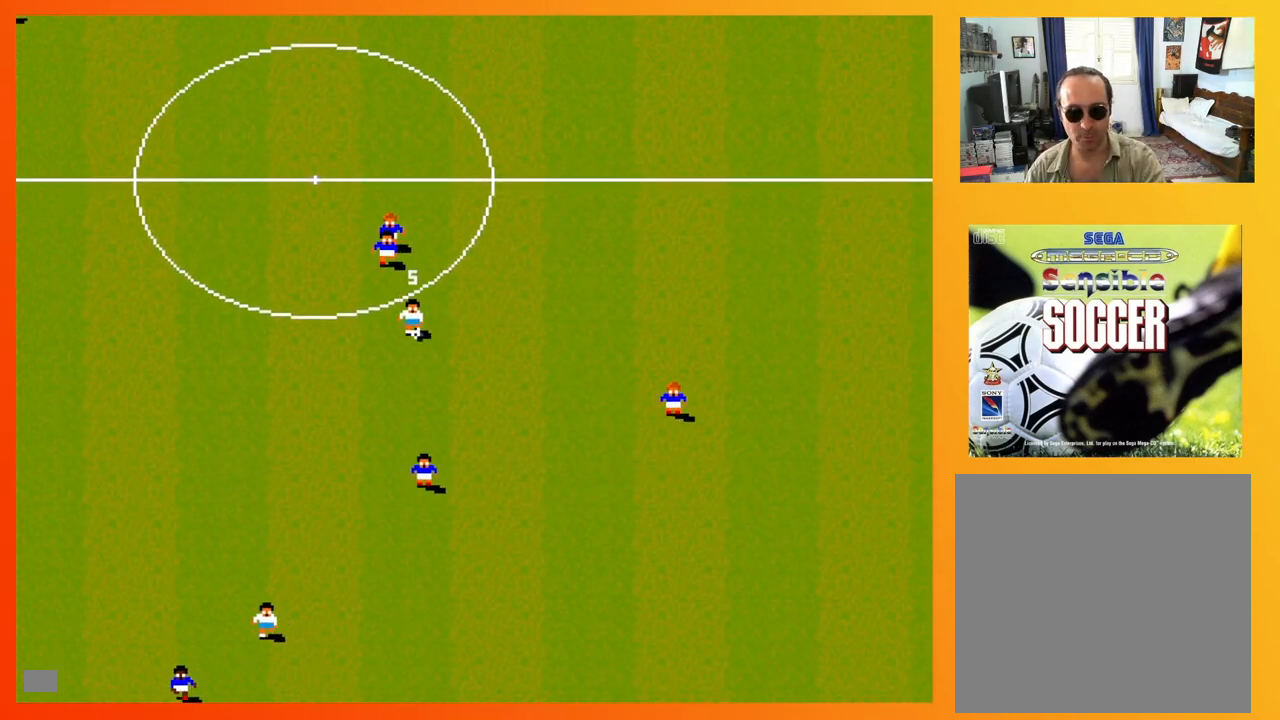
{"buttons": ["DPAD_DOWN", "DPAD_LEFT"], "events": [[33, "DPAD_LEFT", "down"]]}
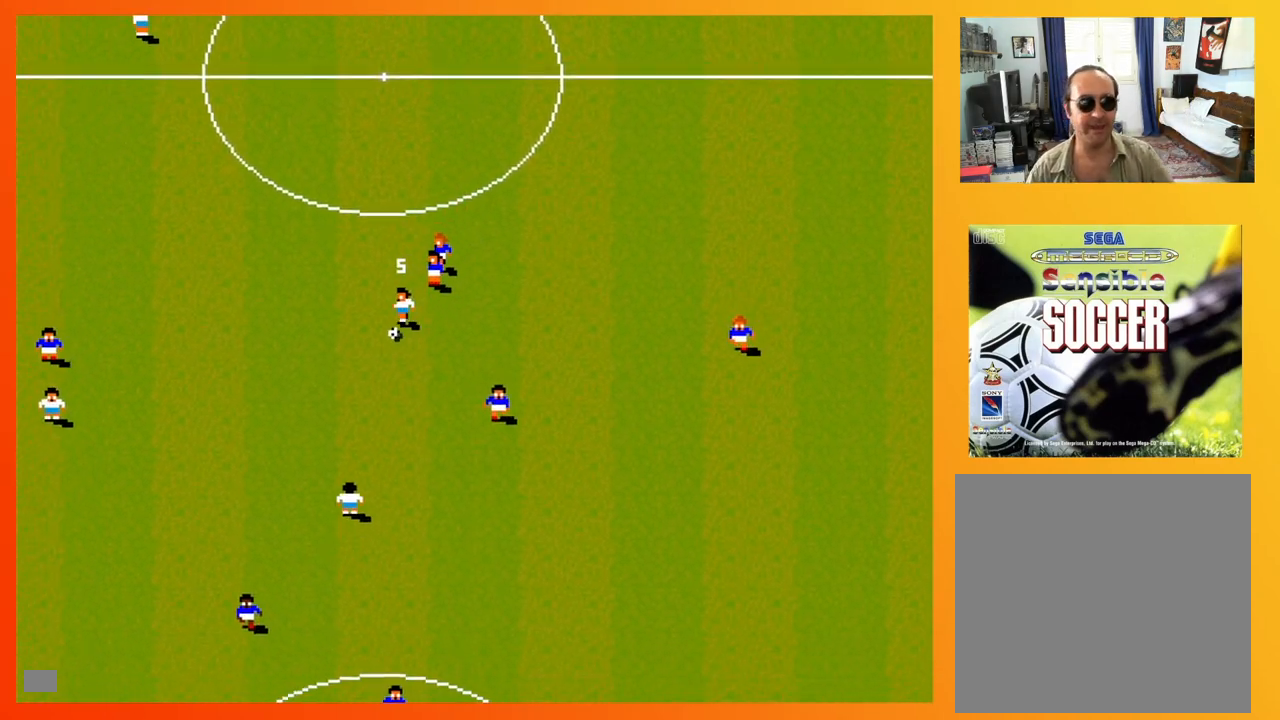
{"buttons": ["DPAD_DOWN", "DPAD_LEFT"], "events": []}
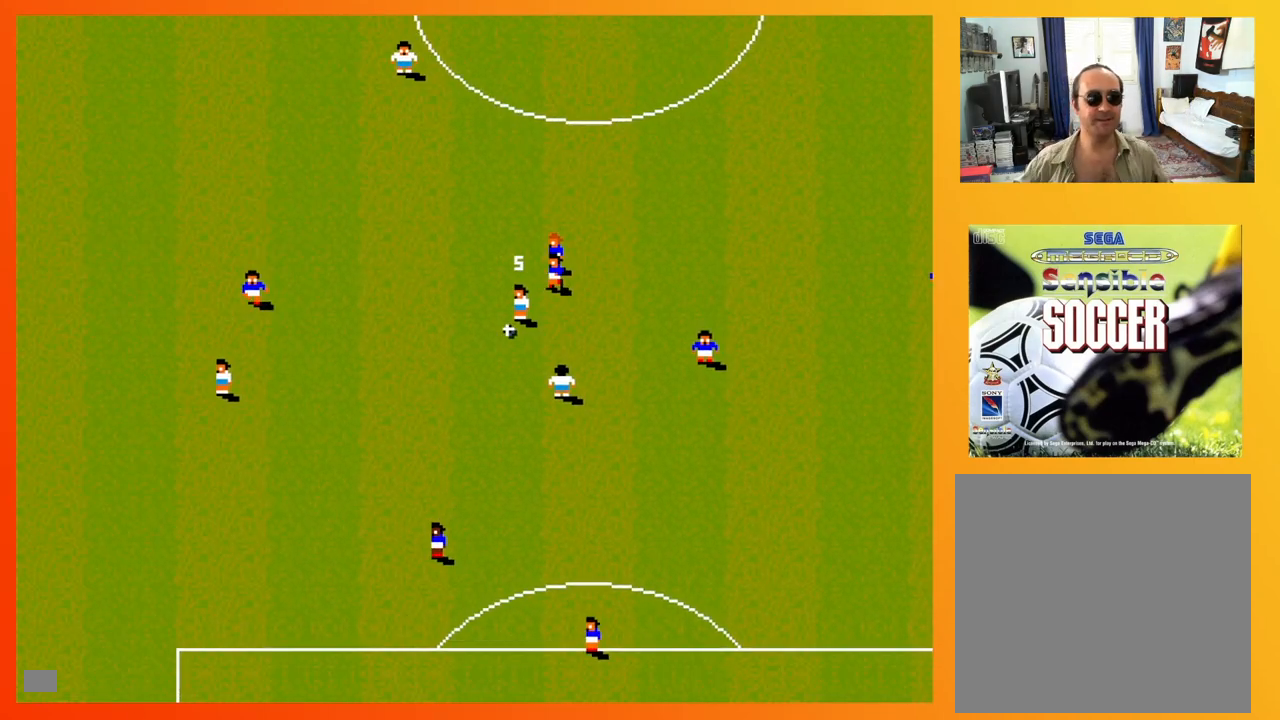
{"buttons": ["X", "DPAD_DOWN"], "events": [[217, "DPAD_LEFT", "up"], [233, "X", "down"]]}
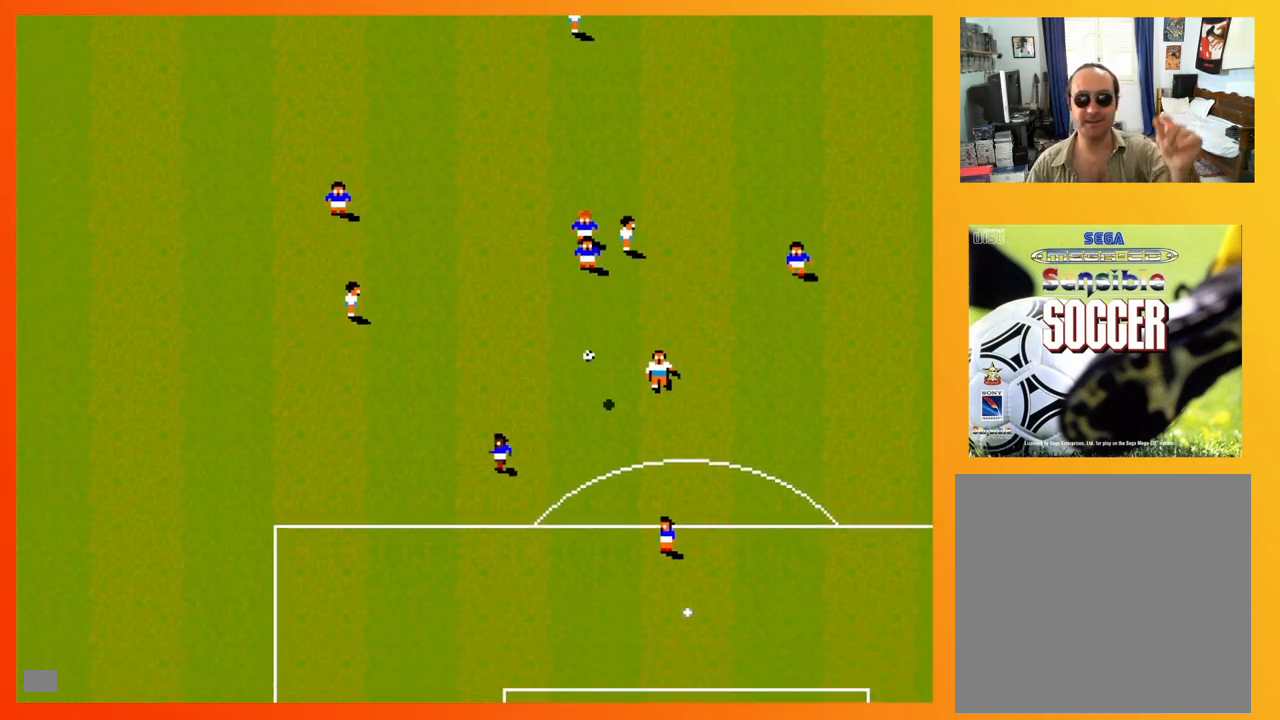
{"buttons": ["X", "DPAD_DOWN"], "events": []}
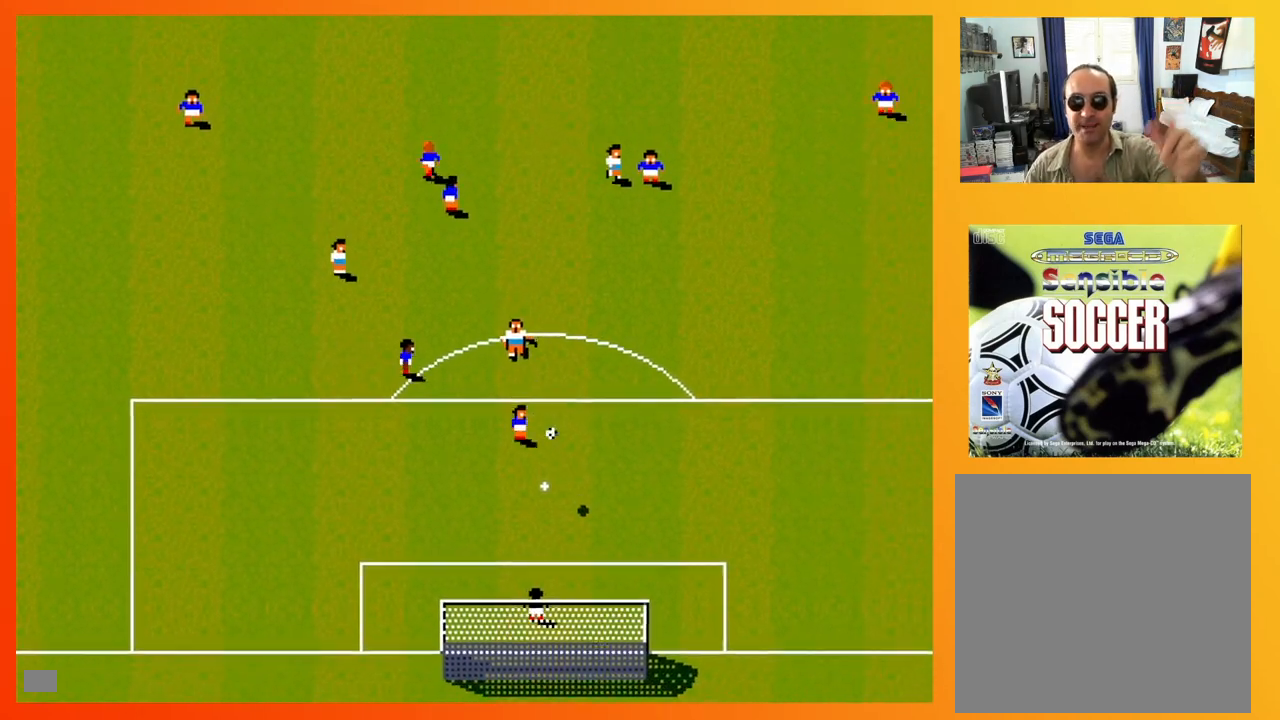
{"buttons": ["DPAD_DOWN"], "events": [[200, "X", "up"]]}
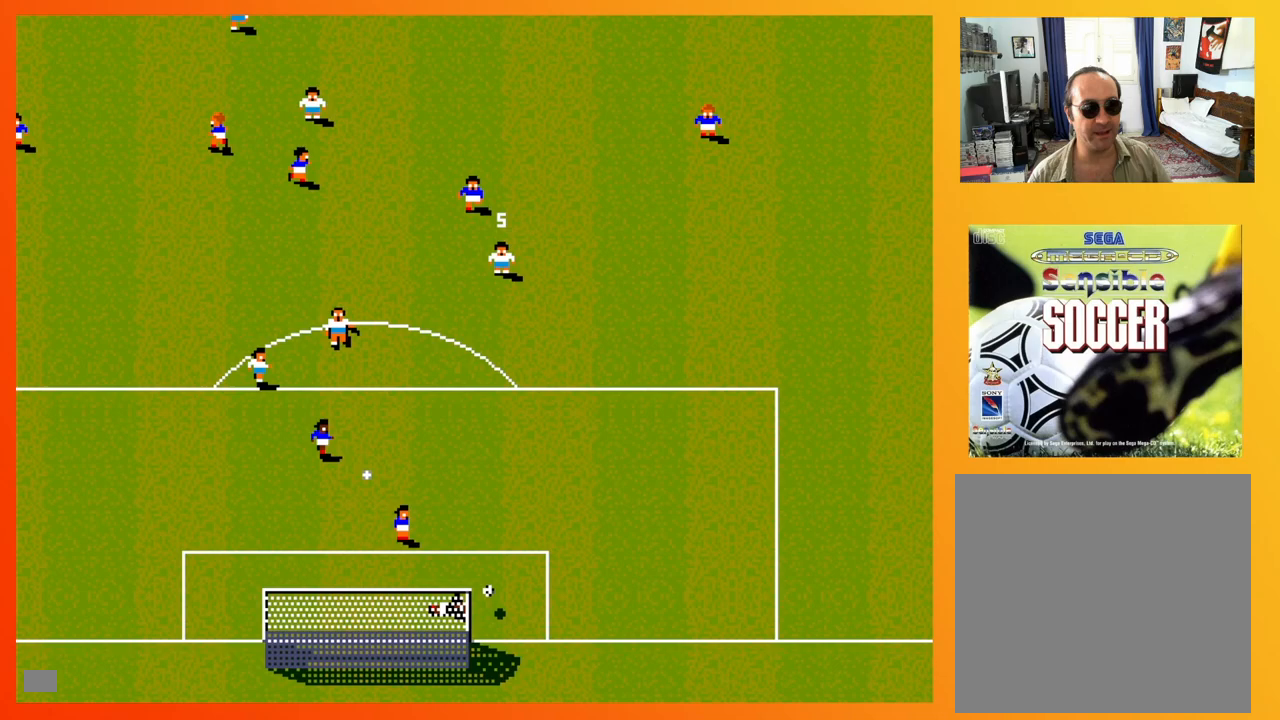
{"buttons": ["DPAD_DOWN"], "events": []}
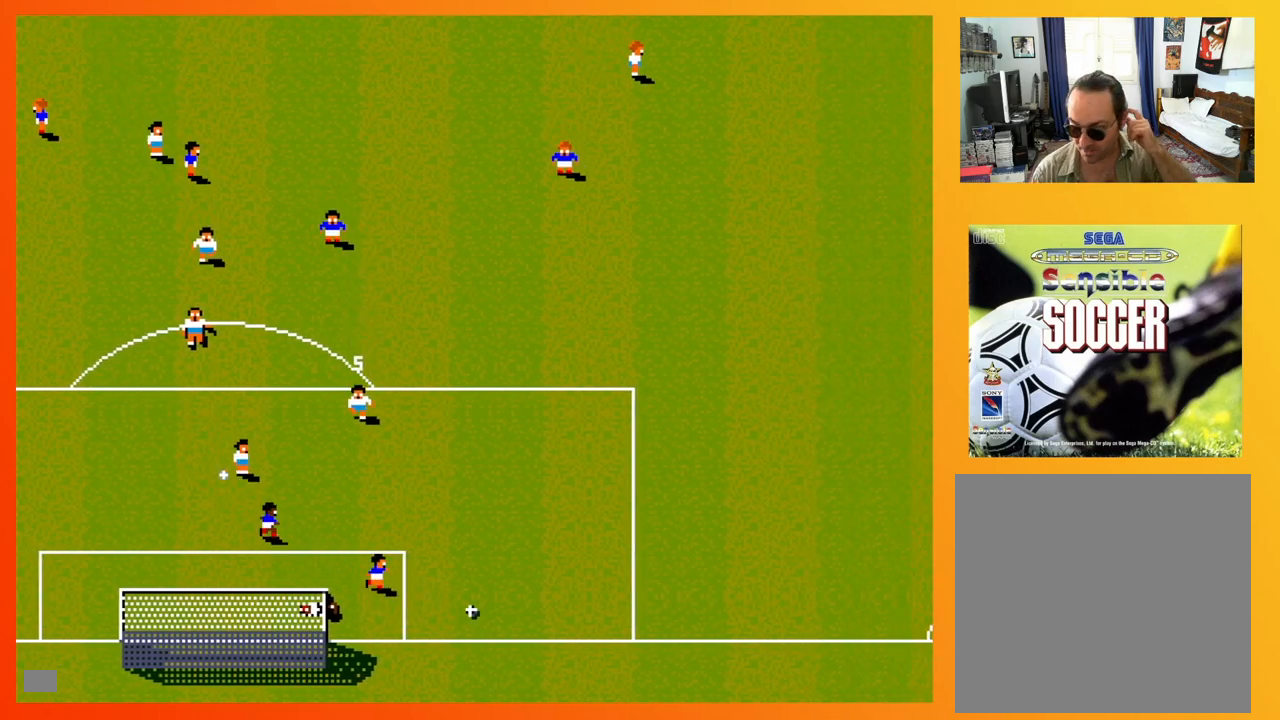
{"buttons": ["DPAD_DOWN", "DPAD_RIGHT"], "events": [[83, "DPAD_RIGHT", "down"]]}
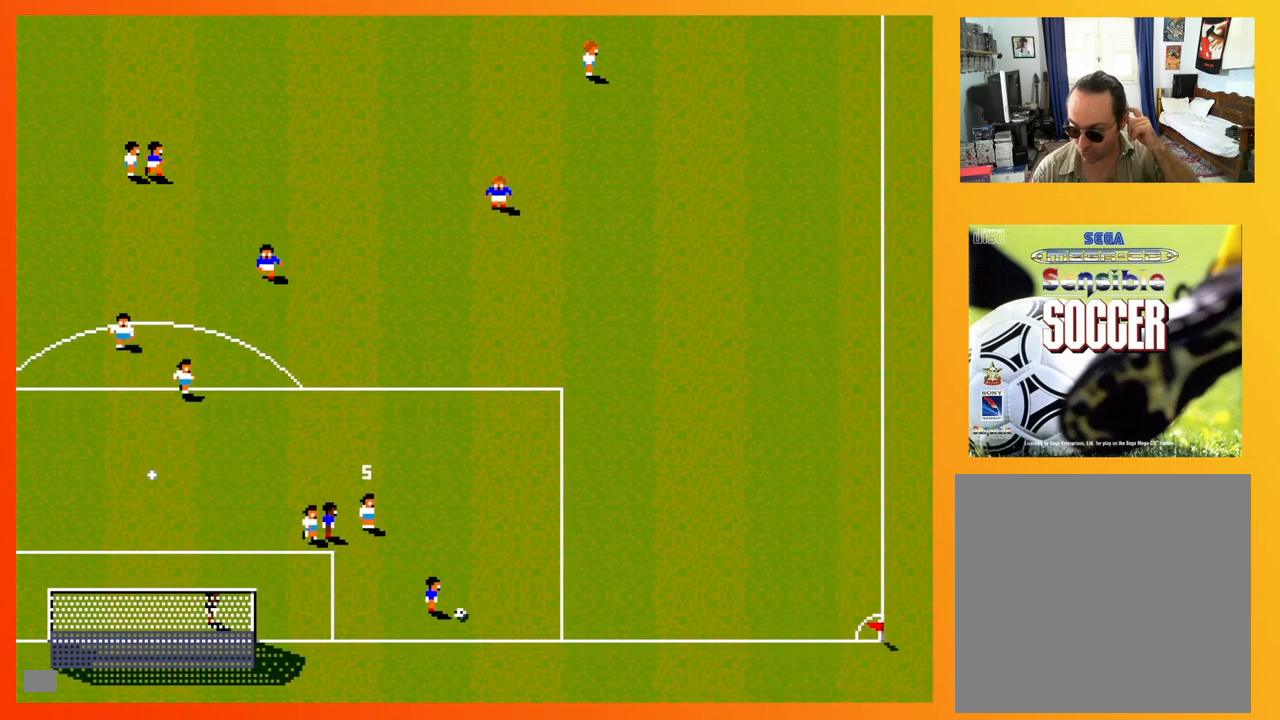
{"buttons": ["DPAD_LEFT"], "events": [[50, "DPAD_DOWN", "up"], [200, "DPAD_DOWN", "down"], [400, "DPAD_RIGHT", "up"], [417, "DPAD_LEFT", "down"], [500, "DPAD_DOWN", "up"]]}
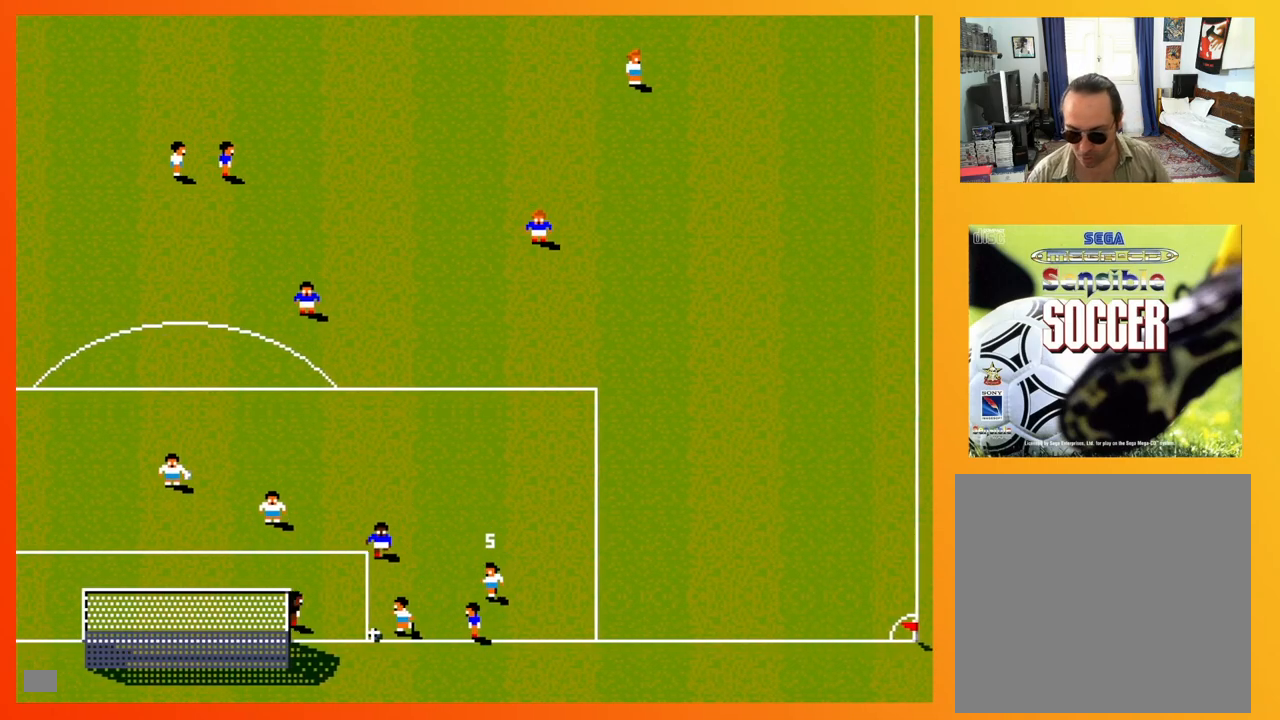
{"buttons": ["DPAD_UP", "DPAD_LEFT"], "events": [[50, "DPAD_UP", "down"], [150, "DPAD_UP", "up"], [233, "DPAD_UP", "down"], [433, "DPAD_UP", "up"], [500, "DPAD_UP", "down"]]}
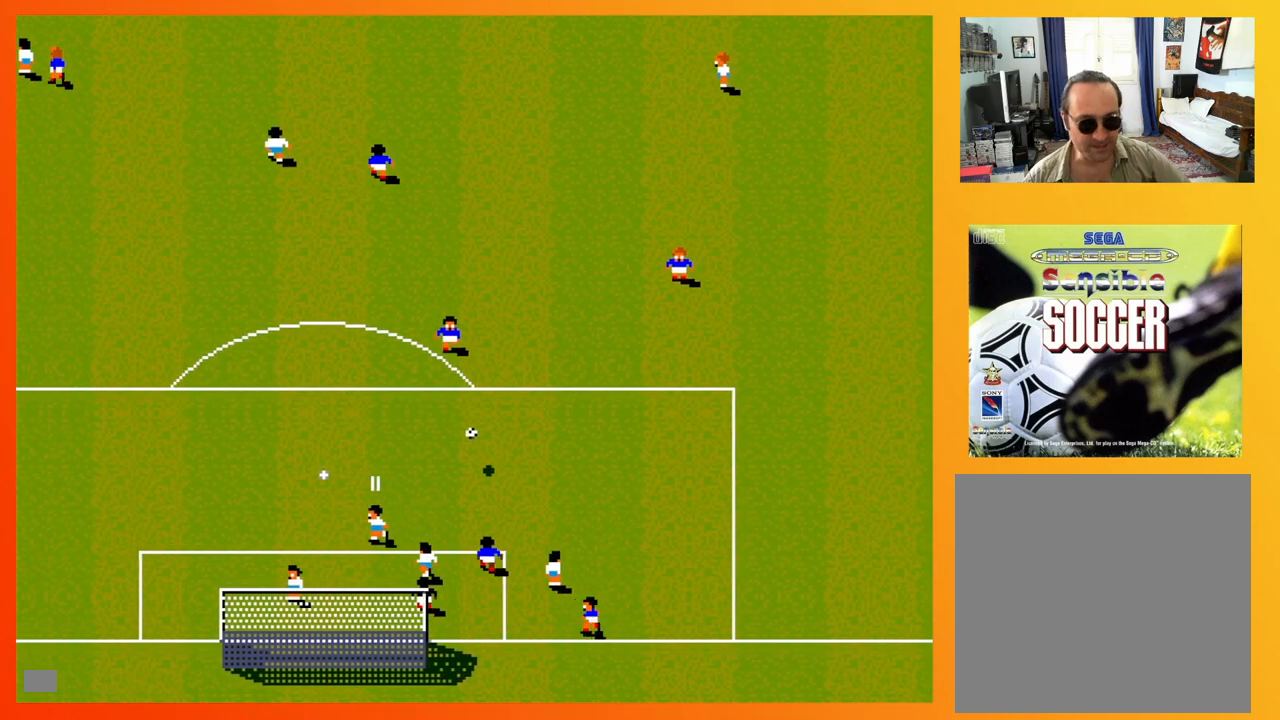
{"buttons": ["DPAD_UP"], "events": [[467, "DPAD_LEFT", "up"]]}
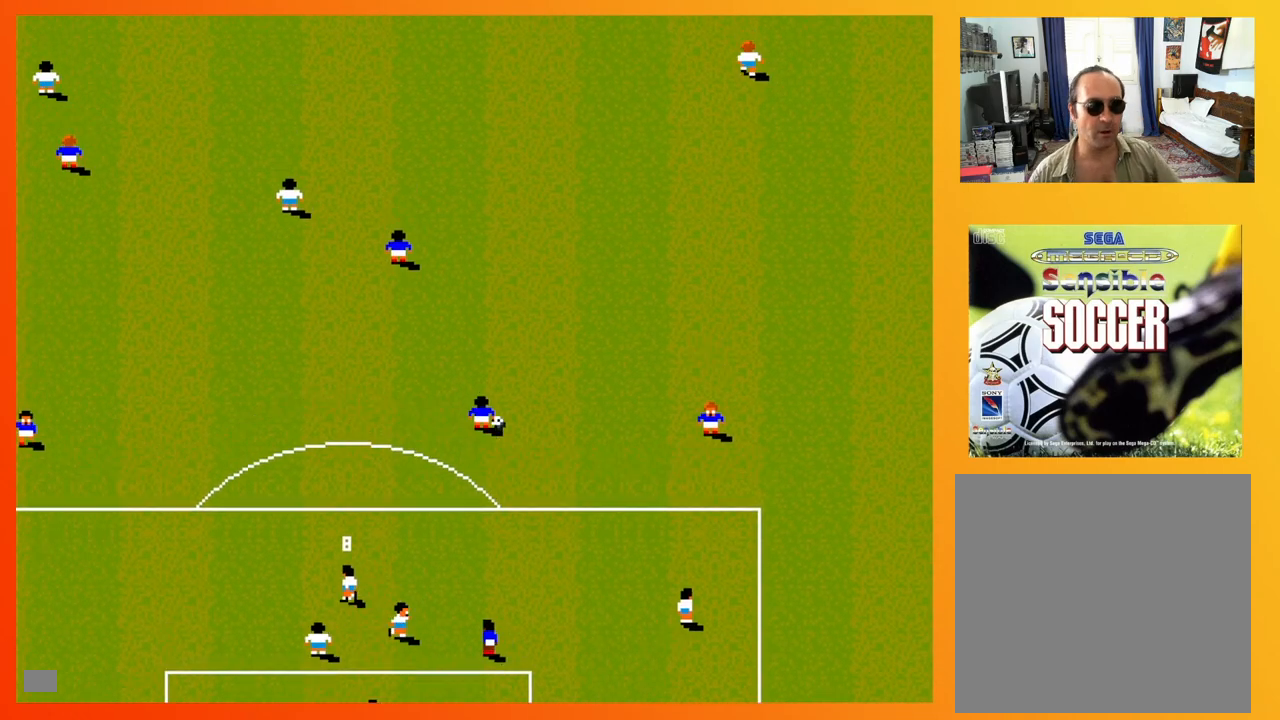
{"buttons": ["DPAD_UP", "DPAD_RIGHT"], "events": [[267, "DPAD_RIGHT", "down"], [367, "A", "down"], [450, "A", "up"]]}
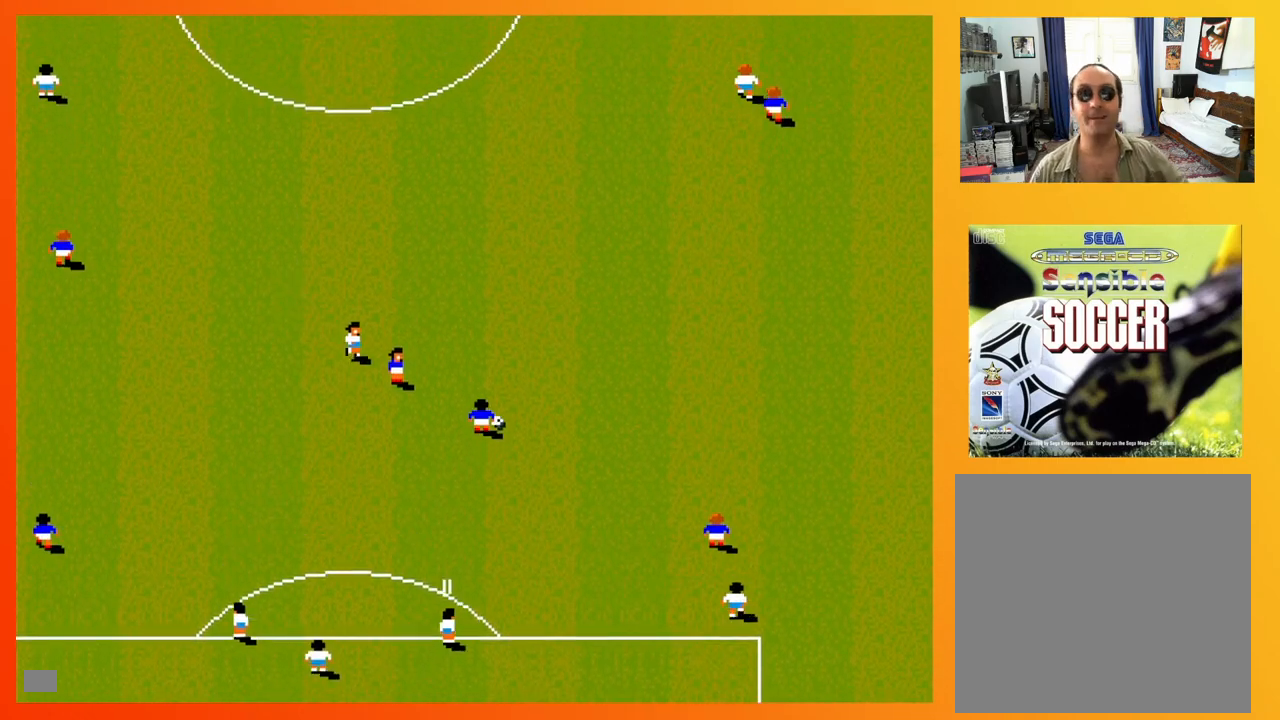
{"buttons": ["DPAD_UP", "DPAD_RIGHT"], "events": [[183, "X", "down"], [300, "X", "up"]]}
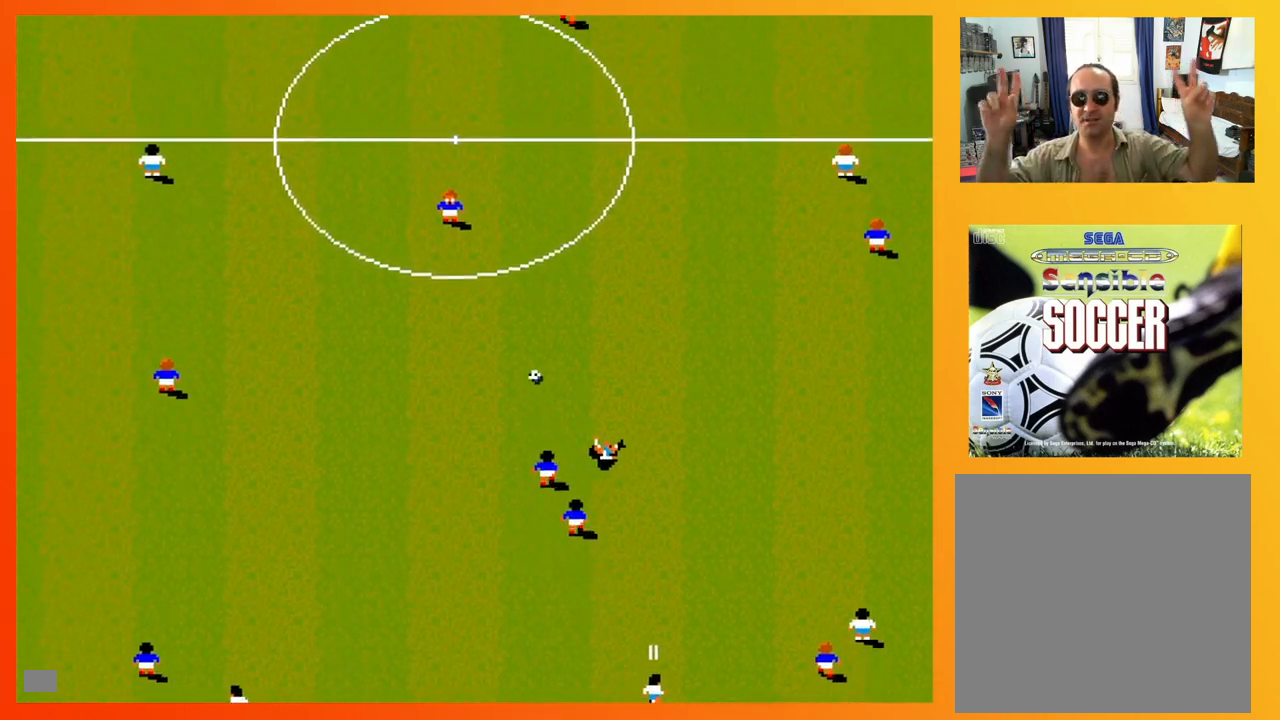
{"buttons": ["DPAD_UP"], "events": [[17, "DPAD_RIGHT", "up"], [50, "DPAD_LEFT", "down"], [367, "DPAD_LEFT", "up"]]}
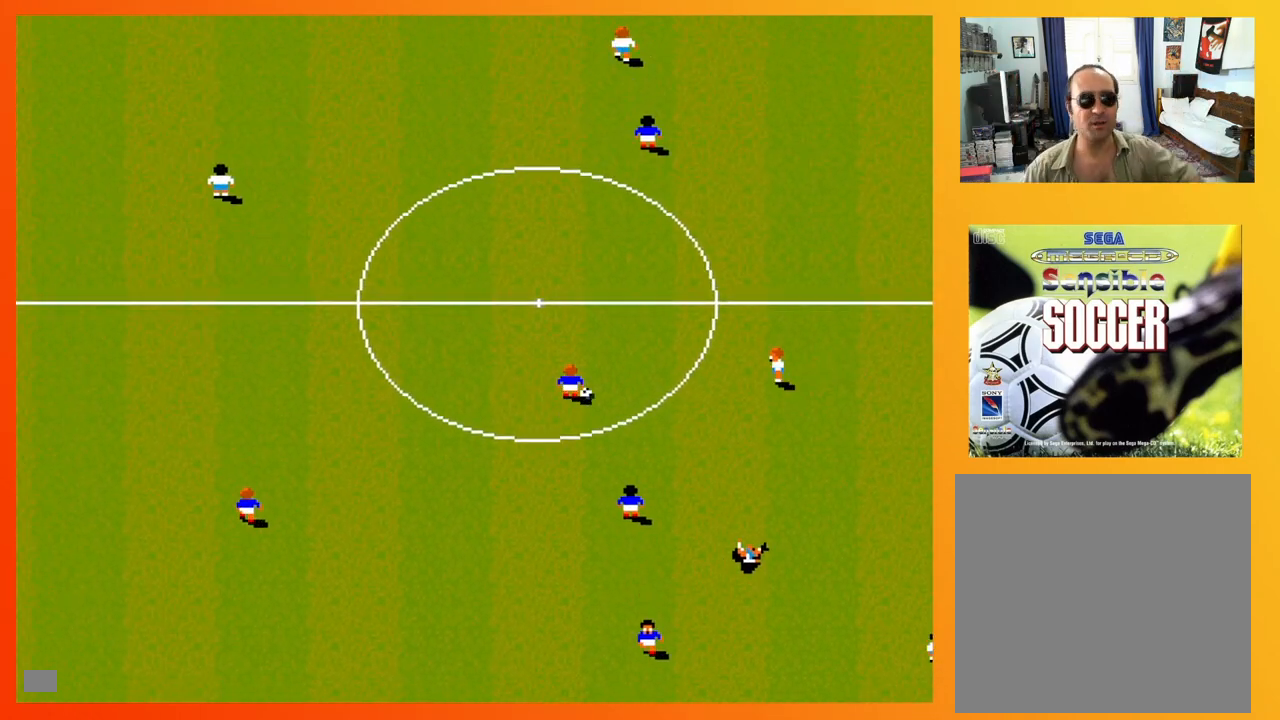
{"buttons": ["DPAD_UP", "DPAD_LEFT"], "events": [[17, "DPAD_LEFT", "down"], [167, "B", "down"], [317, "B", "up"]]}
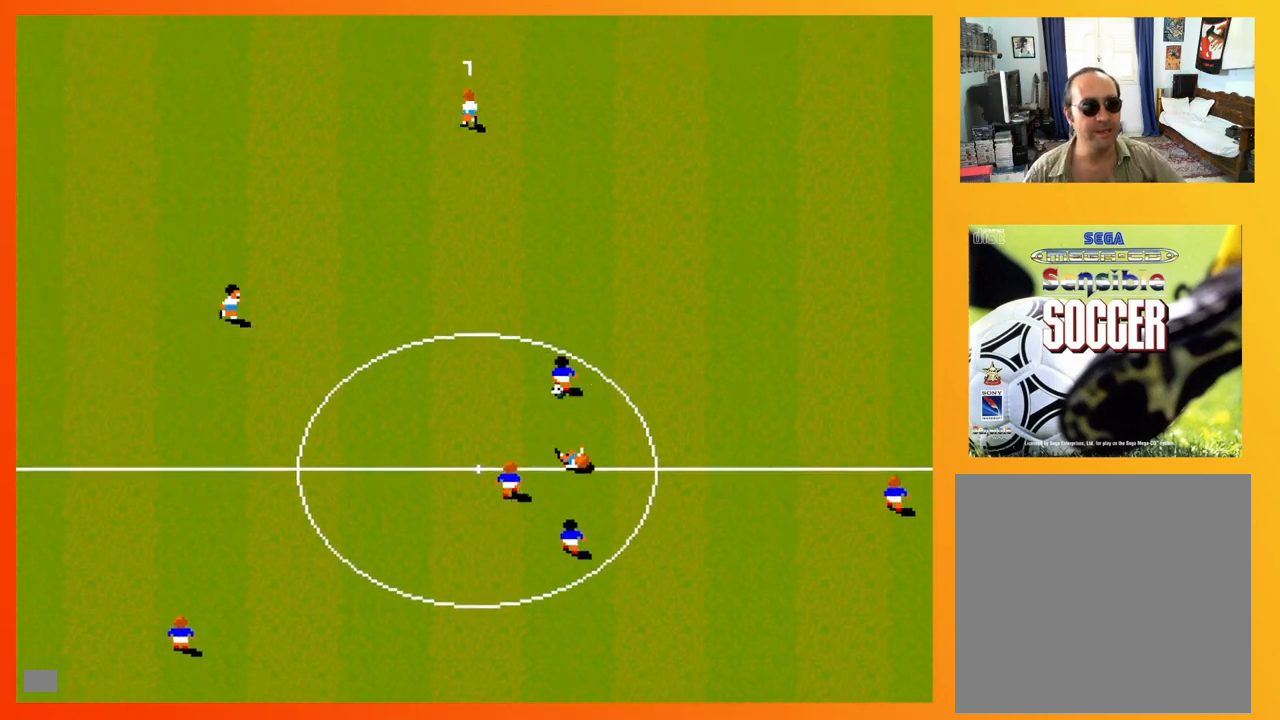
{"buttons": ["DPAD_UP", "DPAD_RIGHT"], "events": [[117, "DPAD_LEFT", "up"], [183, "DPAD_RIGHT", "down"], [283, "DPAD_RIGHT", "up"], [450, "DPAD_RIGHT", "down"]]}
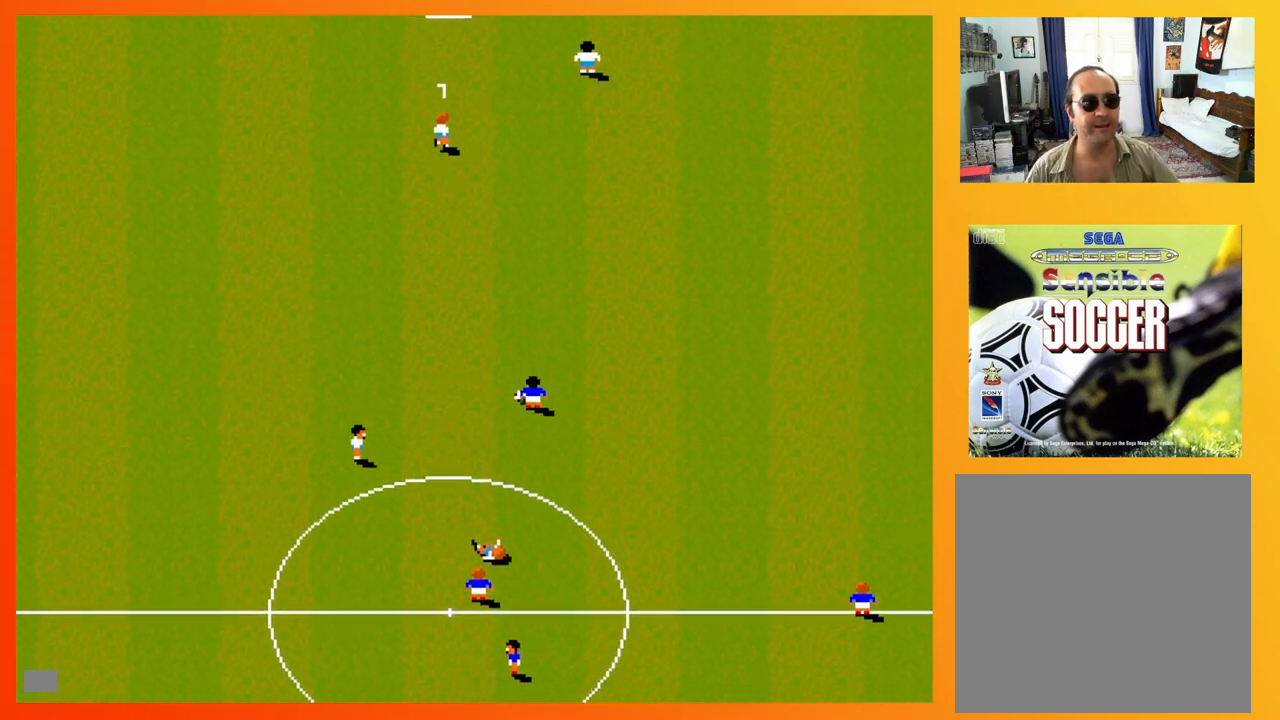
{"buttons": ["DPAD_DOWN"], "events": [[117, "X", "down"], [217, "X", "up"], [267, "DPAD_DOWN", "down"], [267, "DPAD_UP", "up"], [300, "DPAD_RIGHT", "up"]]}
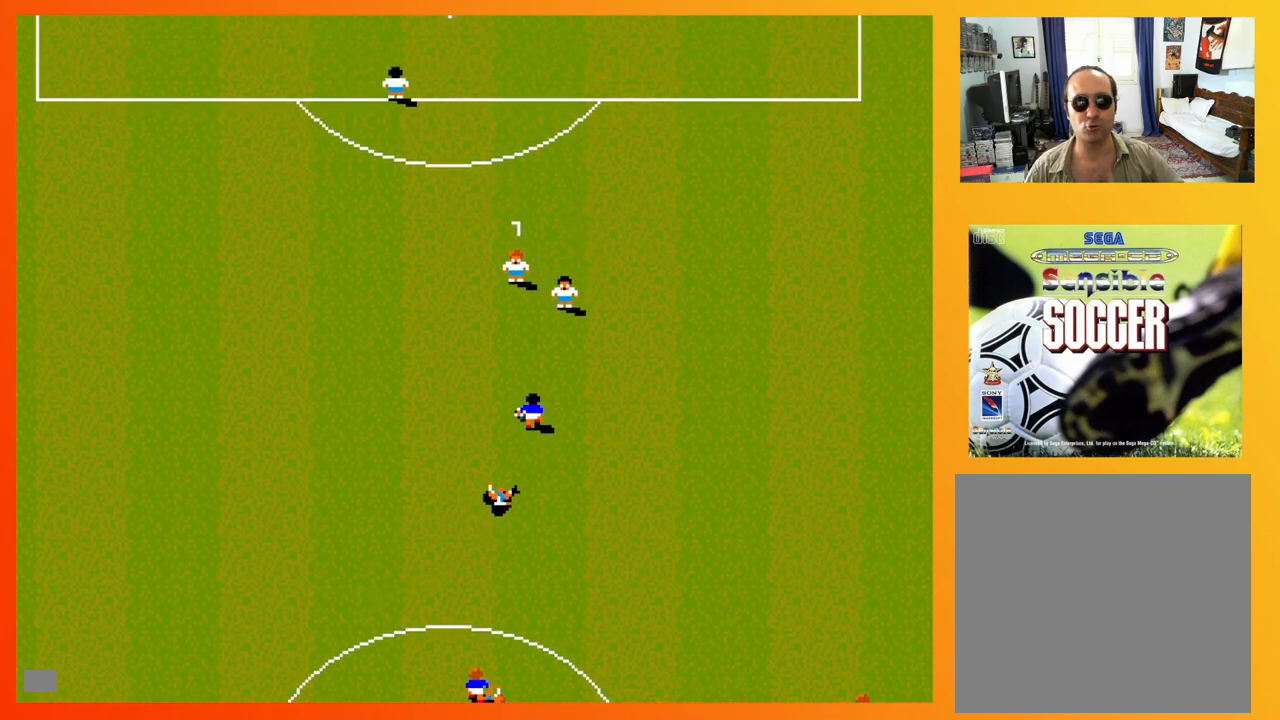
{"buttons": ["DPAD_DOWN", "DPAD_LEFT"], "events": [[200, "DPAD_RIGHT", "down"], [367, "DPAD_RIGHT", "up"], [400, "DPAD_LEFT", "down"]]}
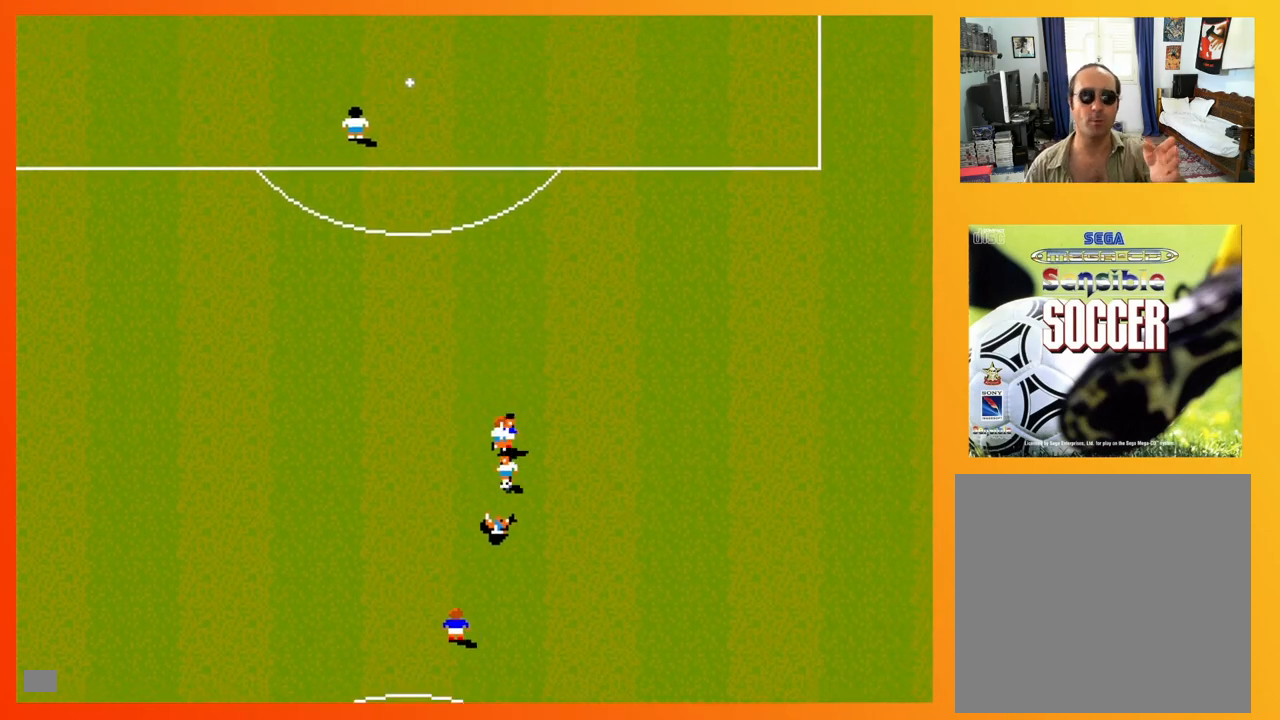
{"buttons": ["DPAD_DOWN", "DPAD_LEFT"], "events": []}
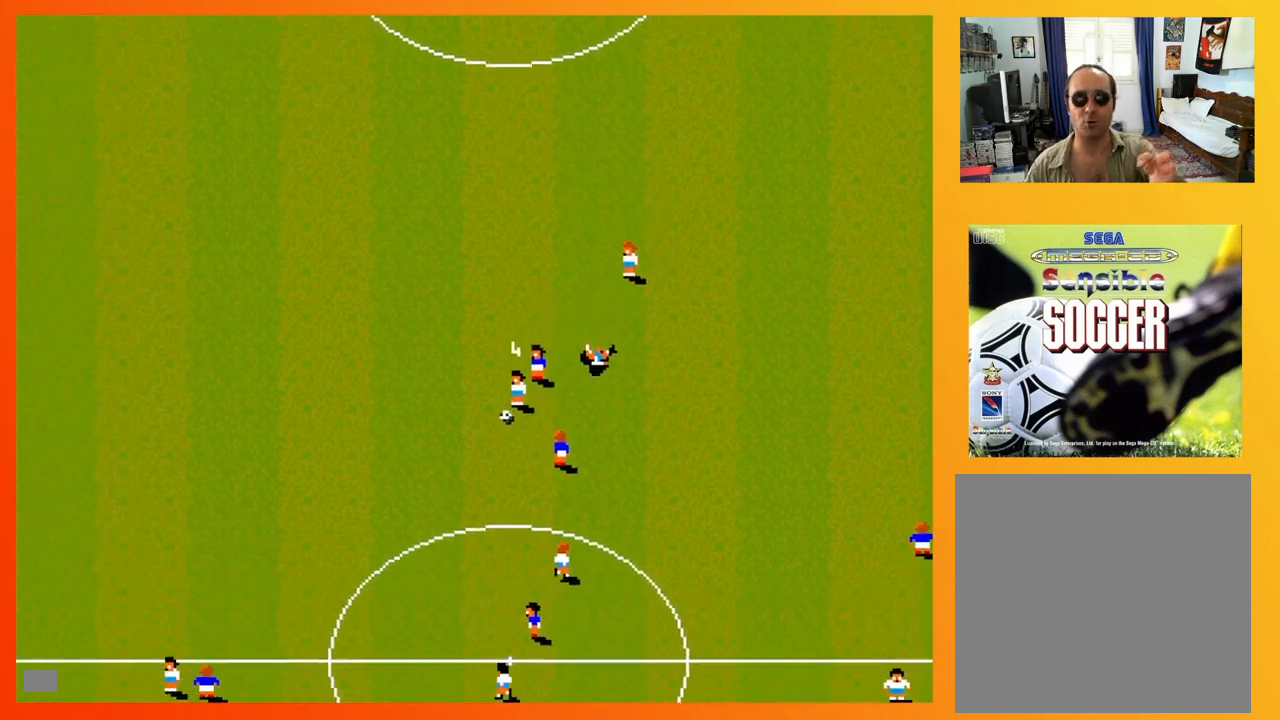
{"buttons": ["DPAD_DOWN"], "events": [[383, "DPAD_LEFT", "up"]]}